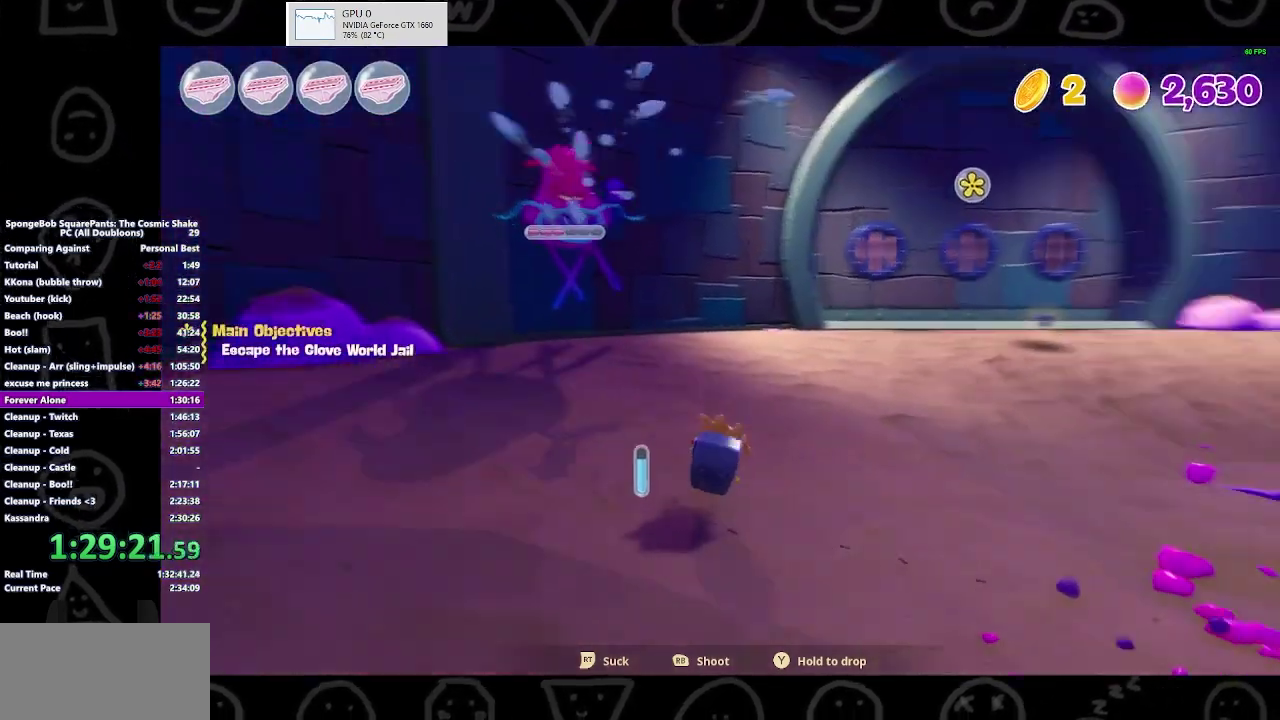
Gameplay with a controller (Xbox layout); each line is a JSON object with the inputs held at the frame after it. "events" lists button and stick changes between this image and that frame as [ms after this image, input, new state], when the widget could be followed in between. Not read: L2 R2.
{"buttons": [], "left_stick": "up", "right_stick": "right", "events": [[100, "left_stick", "up-left"], [200, "left_stick", "up"], [267, "right_stick", "right"]]}
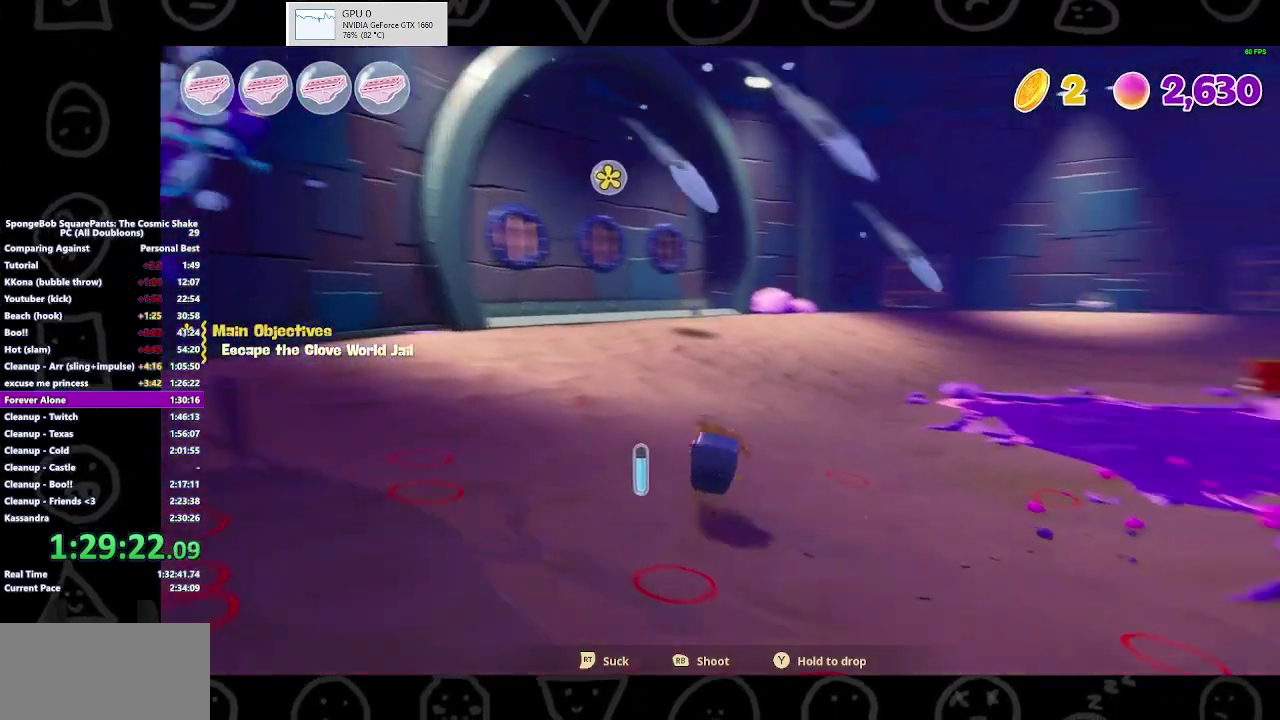
{"buttons": [], "left_stick": "up", "right_stick": "center", "events": [[33, "right_stick", "center"]]}
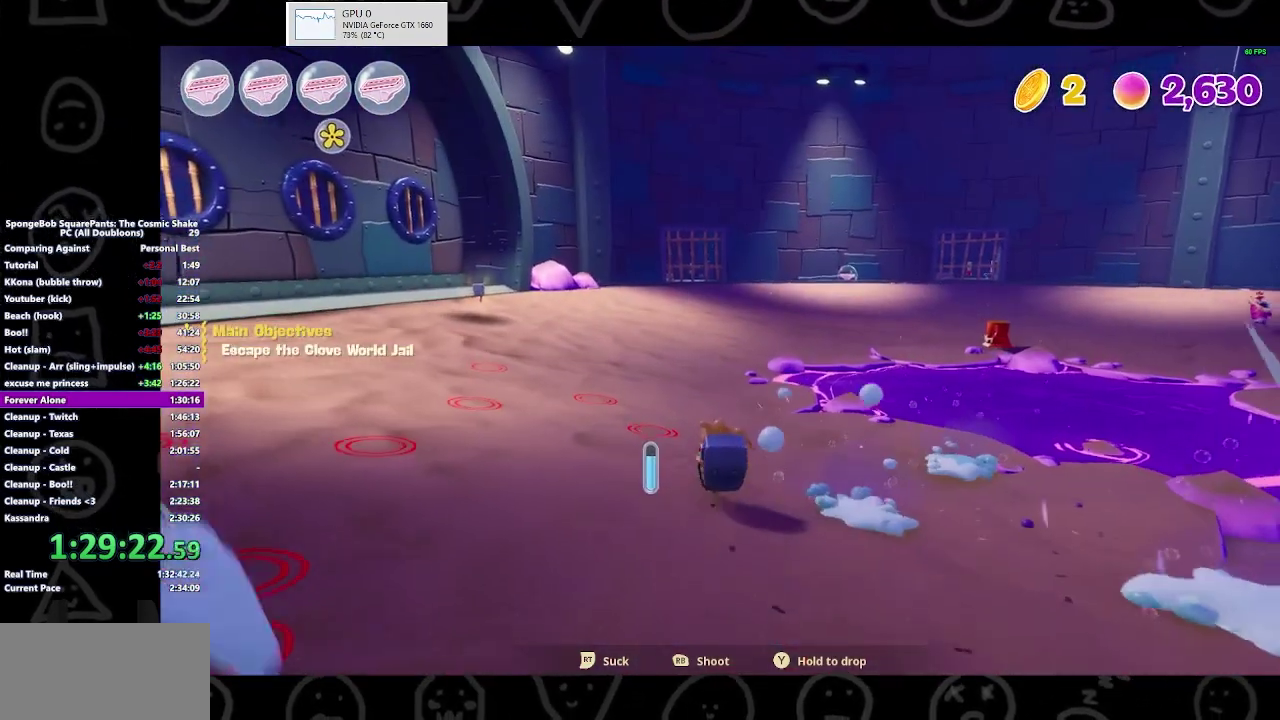
{"buttons": [], "left_stick": "up-right", "right_stick": "center", "events": [[233, "left_stick", "up-right"], [233, "right_stick", "right"], [467, "right_stick", "center"]]}
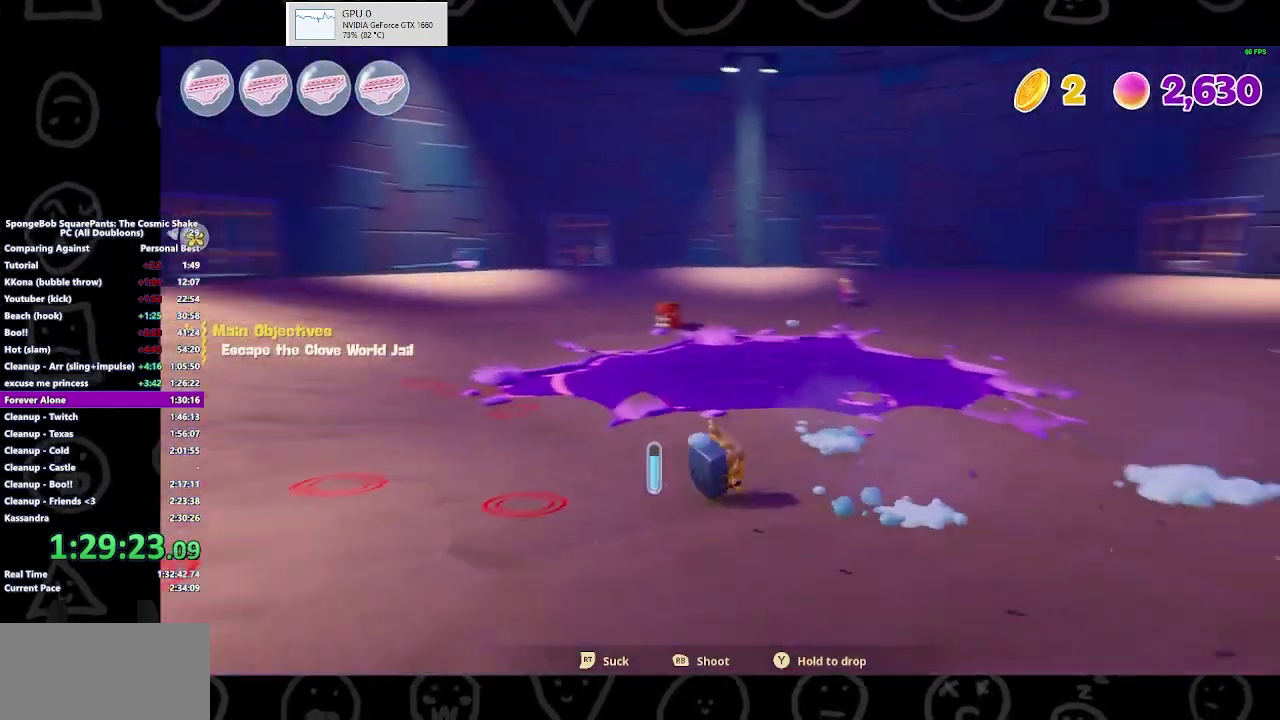
{"buttons": [], "left_stick": "up-right", "right_stick": "center", "events": [[233, "B", "down"], [367, "B", "up"]]}
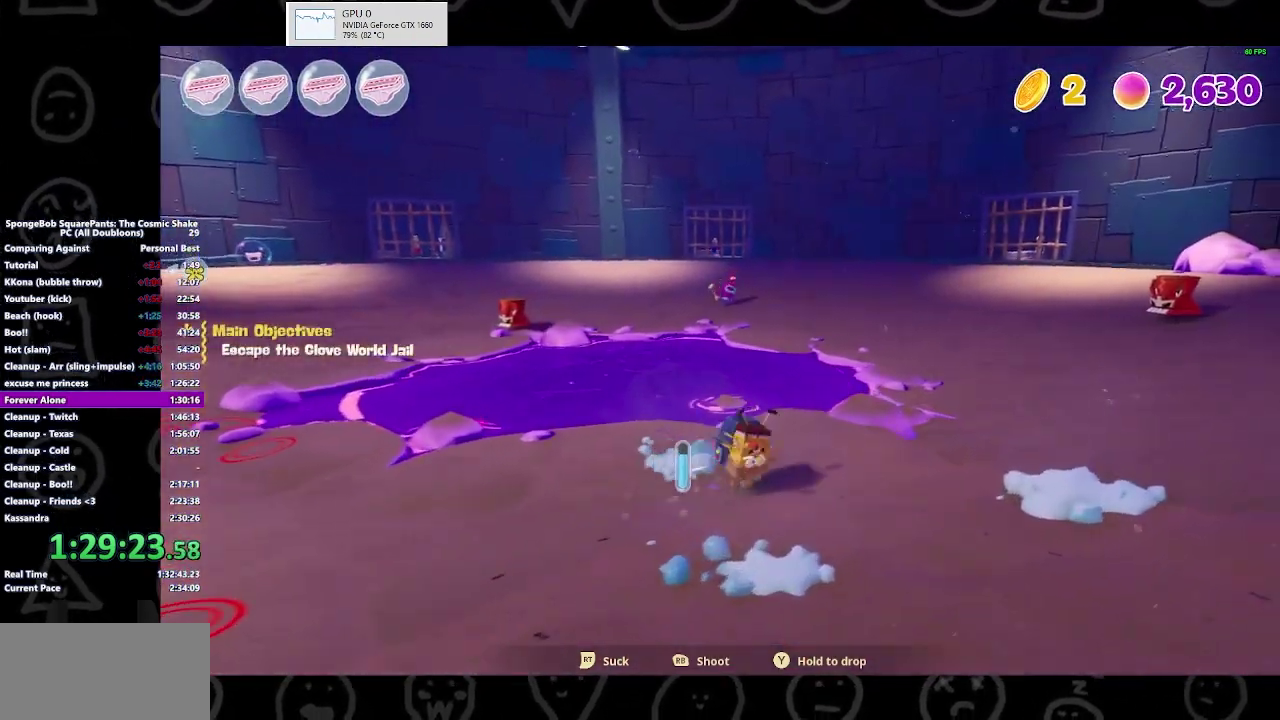
{"buttons": [], "left_stick": "up-right", "right_stick": "center", "events": []}
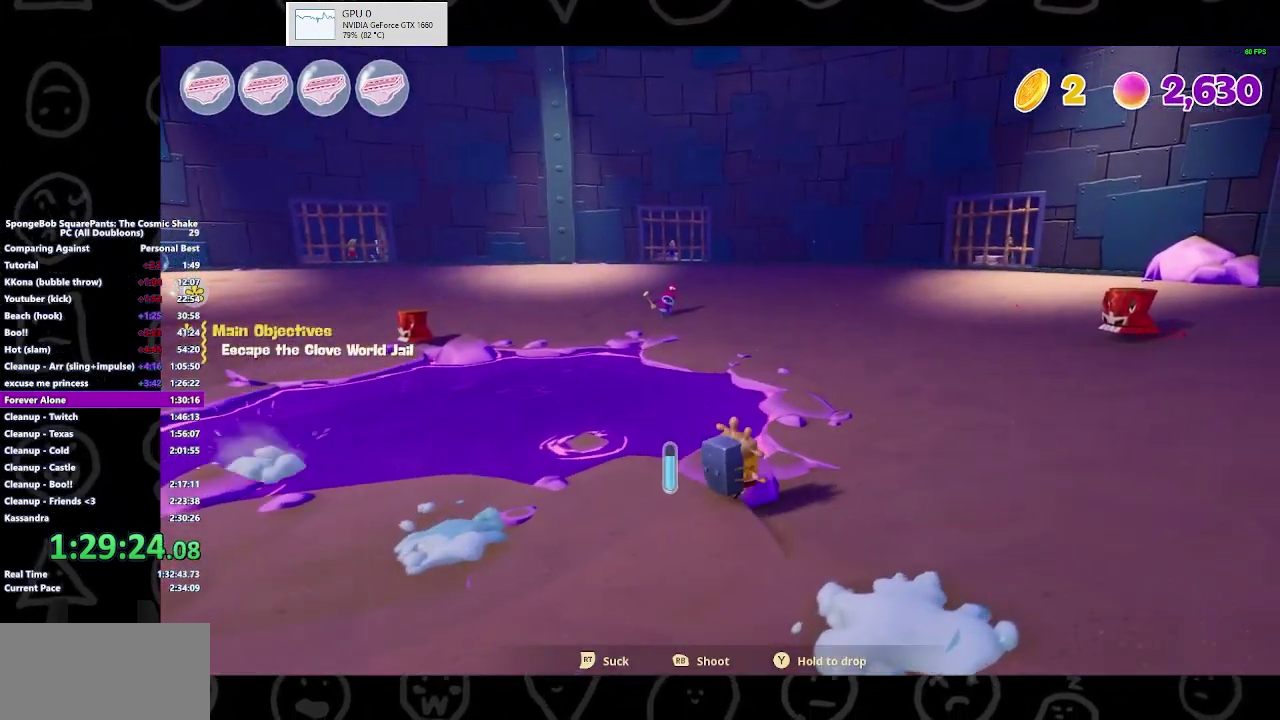
{"buttons": [], "left_stick": "up-right", "right_stick": "center", "events": []}
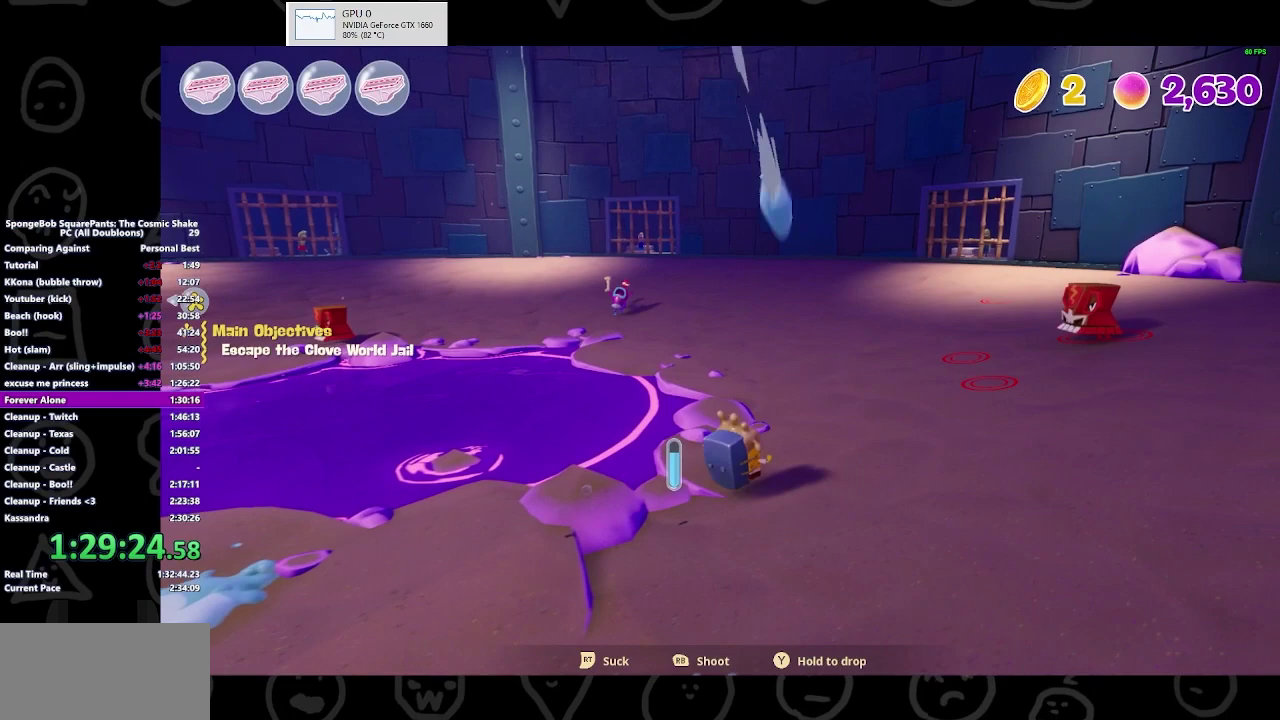
{"buttons": [], "left_stick": "up", "right_stick": "center", "events": [[267, "left_stick", "up"]]}
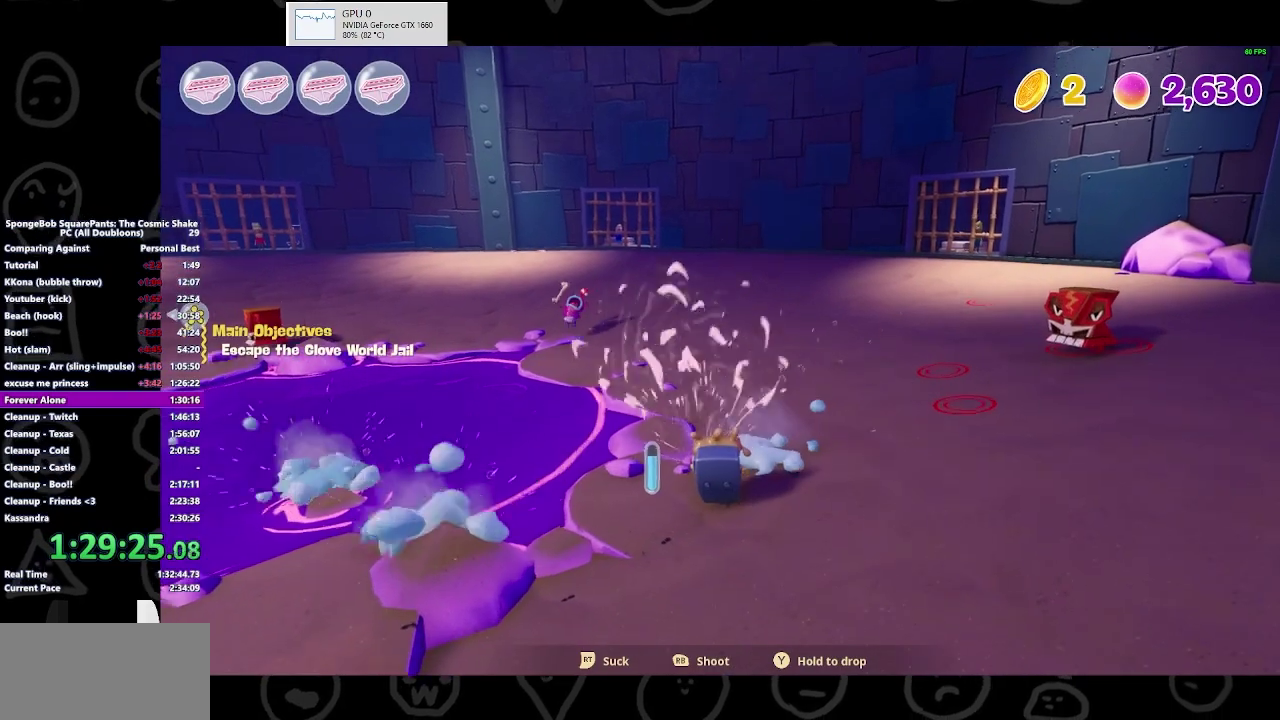
{"buttons": [], "left_stick": "center", "right_stick": "center", "events": [[133, "left_stick", "up-left"], [333, "left_stick", "up"], [467, "left_stick", "center"]]}
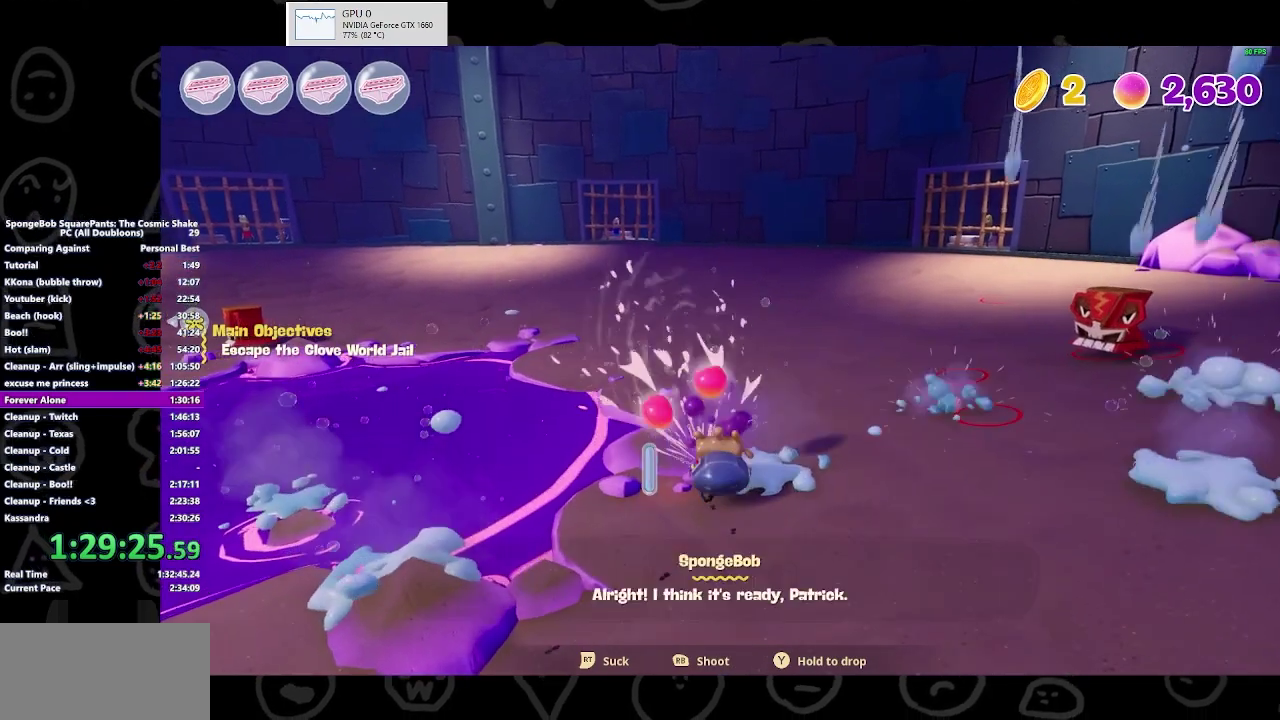
{"buttons": [], "left_stick": "left", "right_stick": "left", "events": [[33, "left_stick", "down"], [67, "right_stick", "left"], [200, "left_stick", "down-left"], [500, "left_stick", "left"]]}
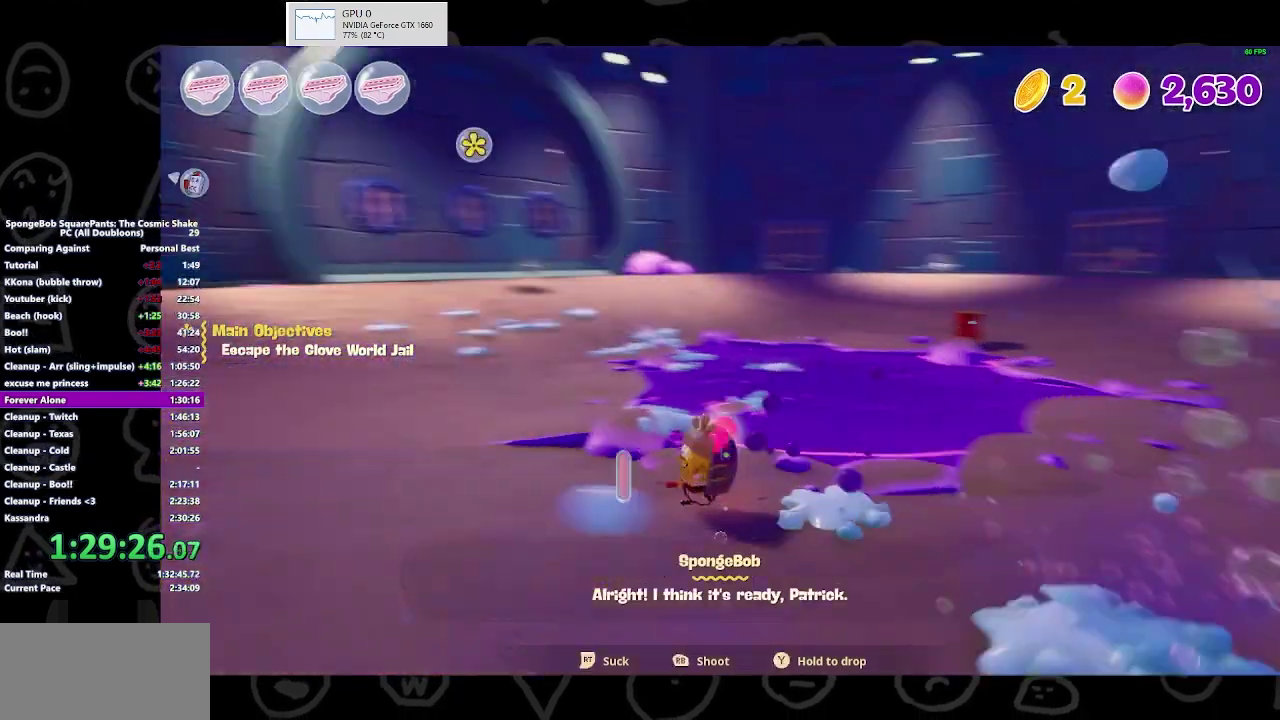
{"buttons": [], "left_stick": "up", "right_stick": "center", "events": [[167, "left_stick", "up-left"], [300, "left_stick", "up"], [300, "right_stick", "center"], [367, "R1", "down"], [467, "R1", "up"]]}
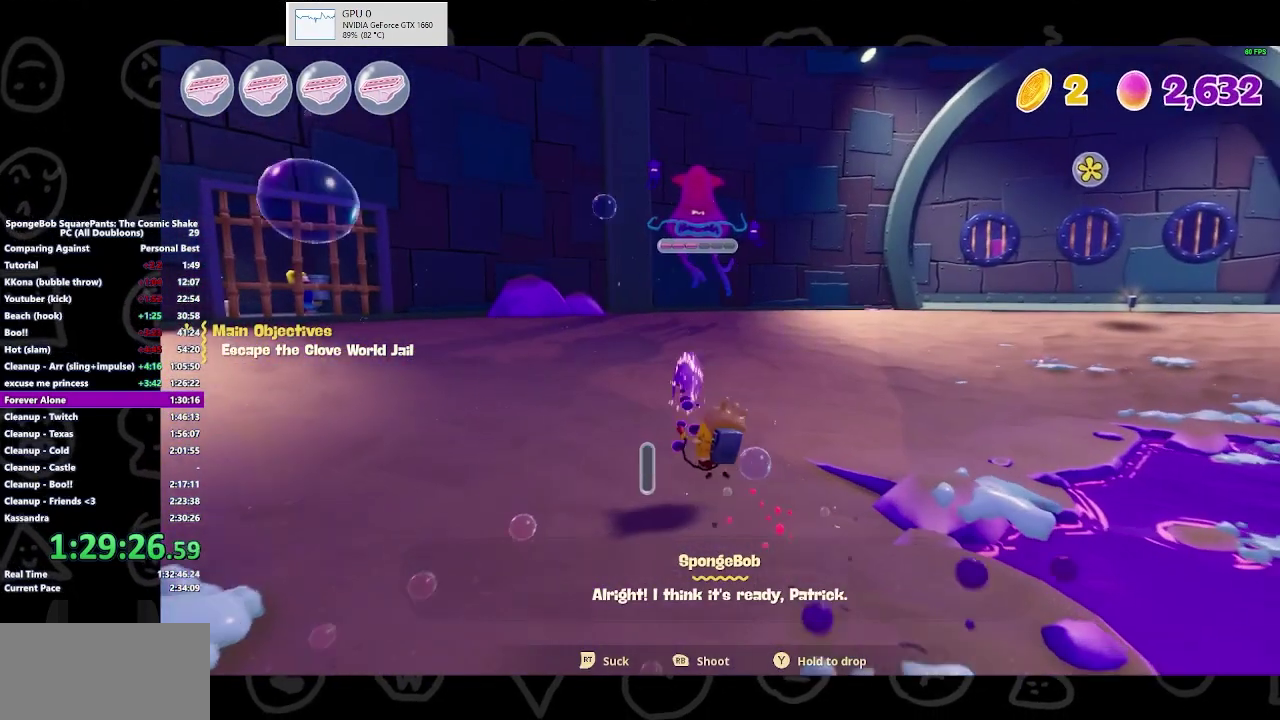
{"buttons": ["B"], "left_stick": "up-right", "right_stick": "center", "events": [[367, "B", "down"], [400, "left_stick", "up-right"]]}
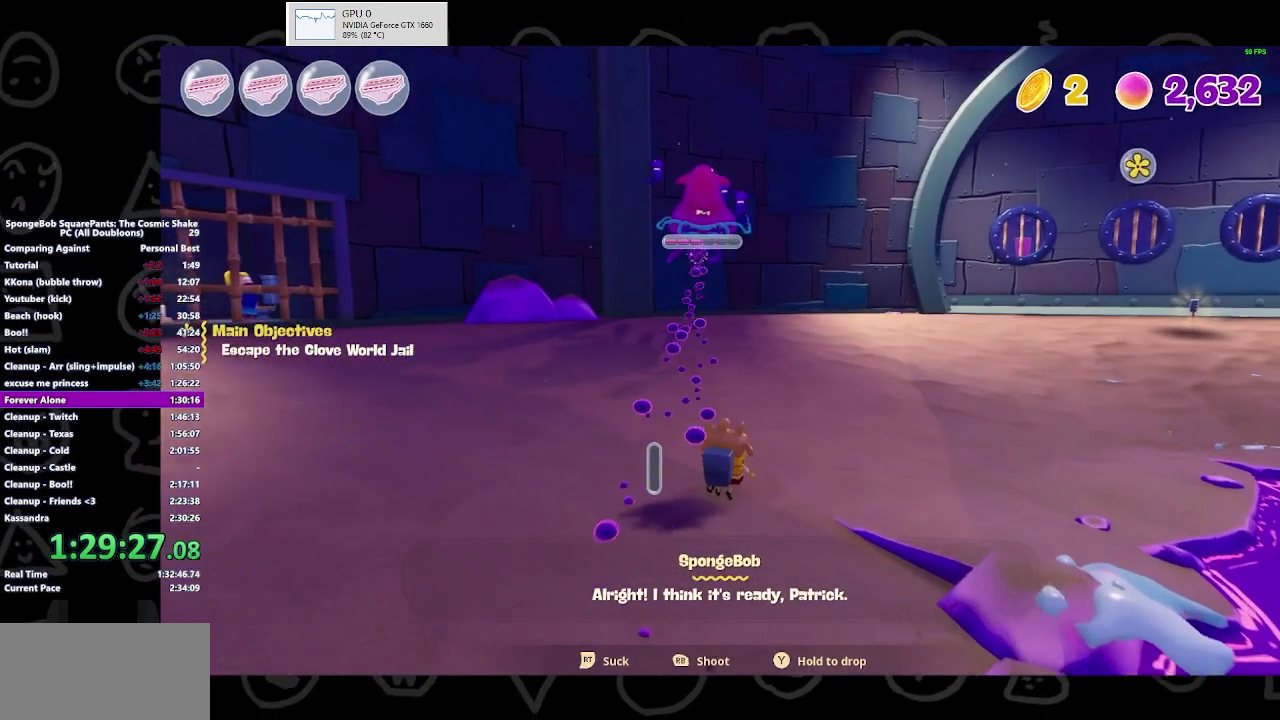
{"buttons": ["Y"], "left_stick": "up-right", "right_stick": "center", "events": [[33, "B", "up"], [467, "Y", "down"]]}
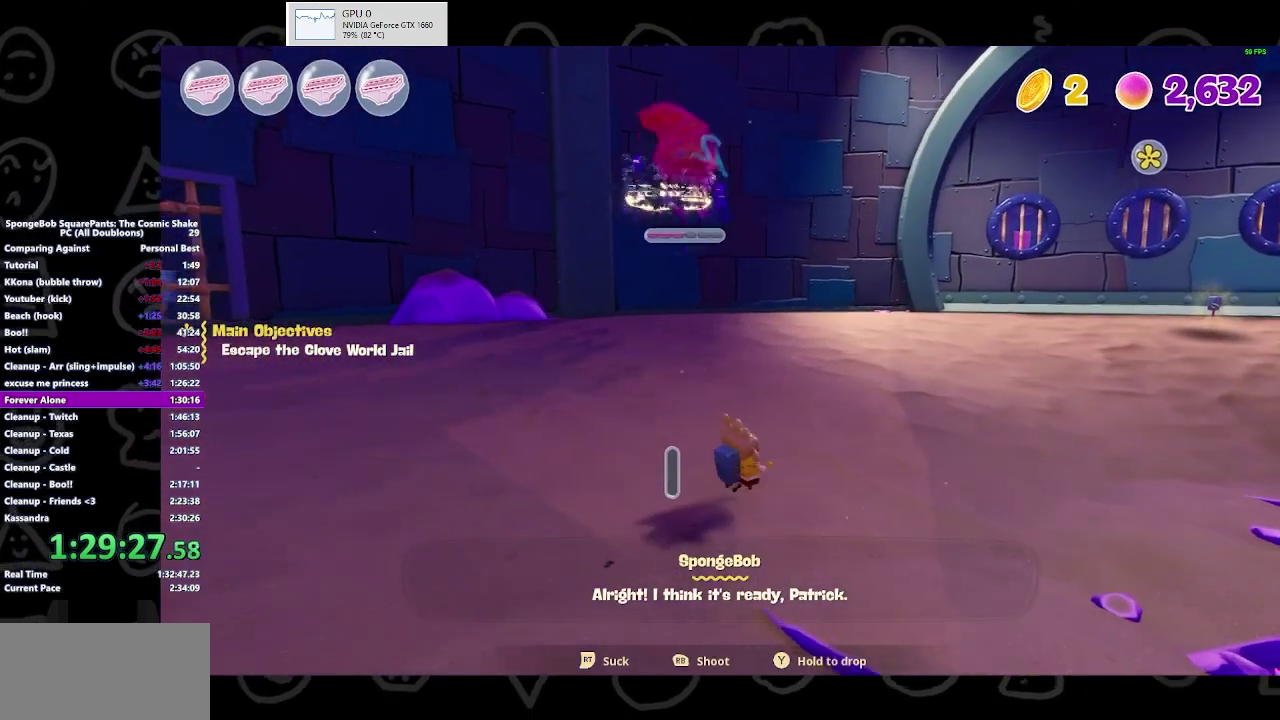
{"buttons": ["Y"], "left_stick": "up-right", "right_stick": "center", "events": []}
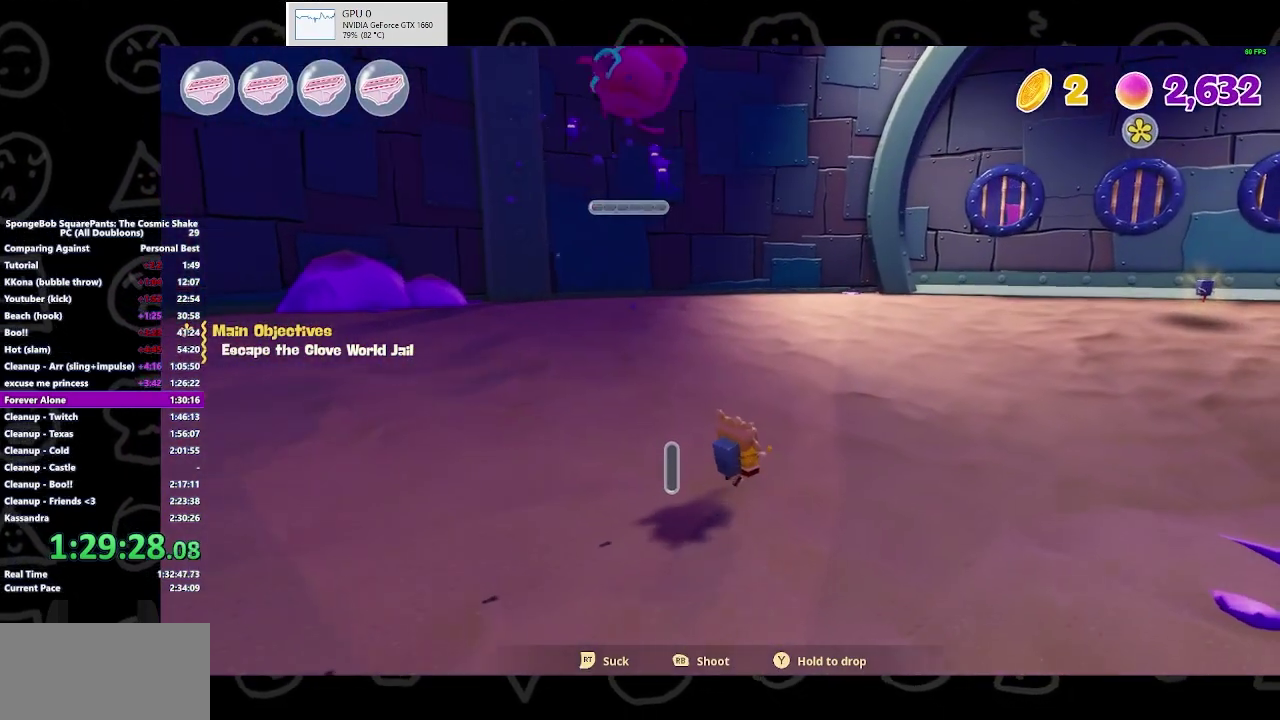
{"buttons": [], "left_stick": "up-right", "right_stick": "center", "events": [[467, "Y", "up"]]}
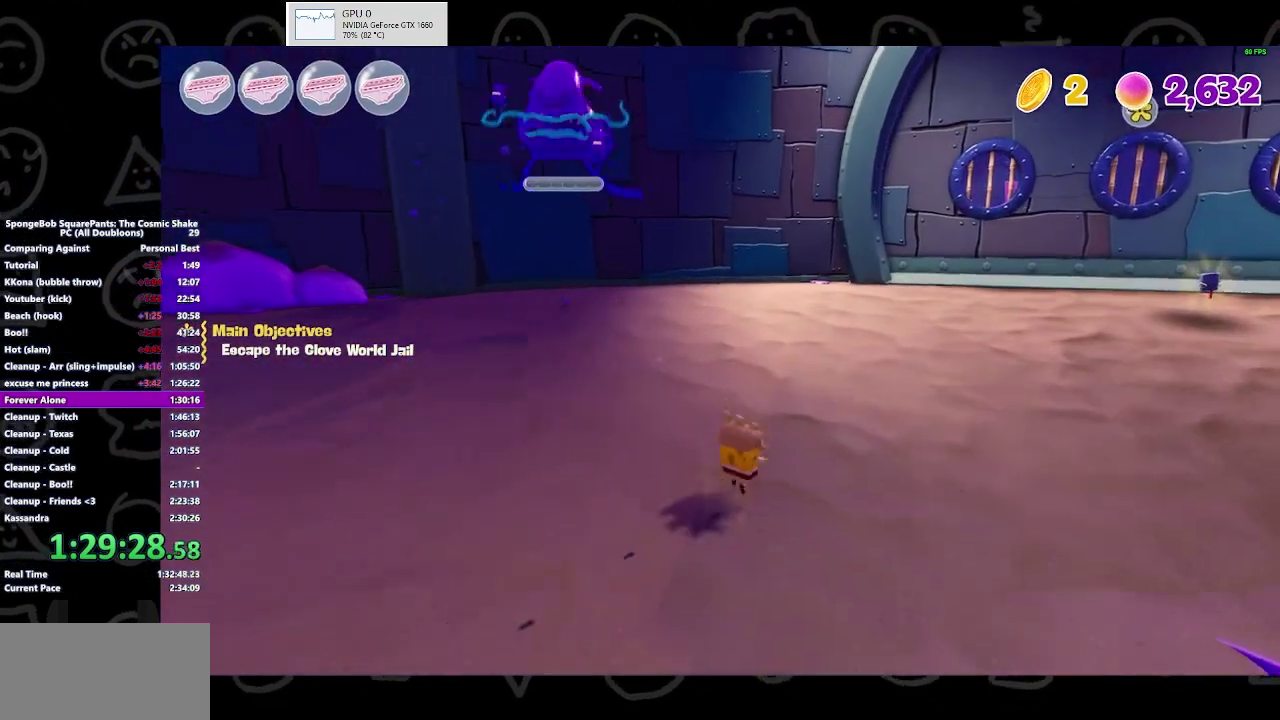
{"buttons": ["B"], "left_stick": "up-right", "right_stick": "center", "events": [[400, "B", "down"]]}
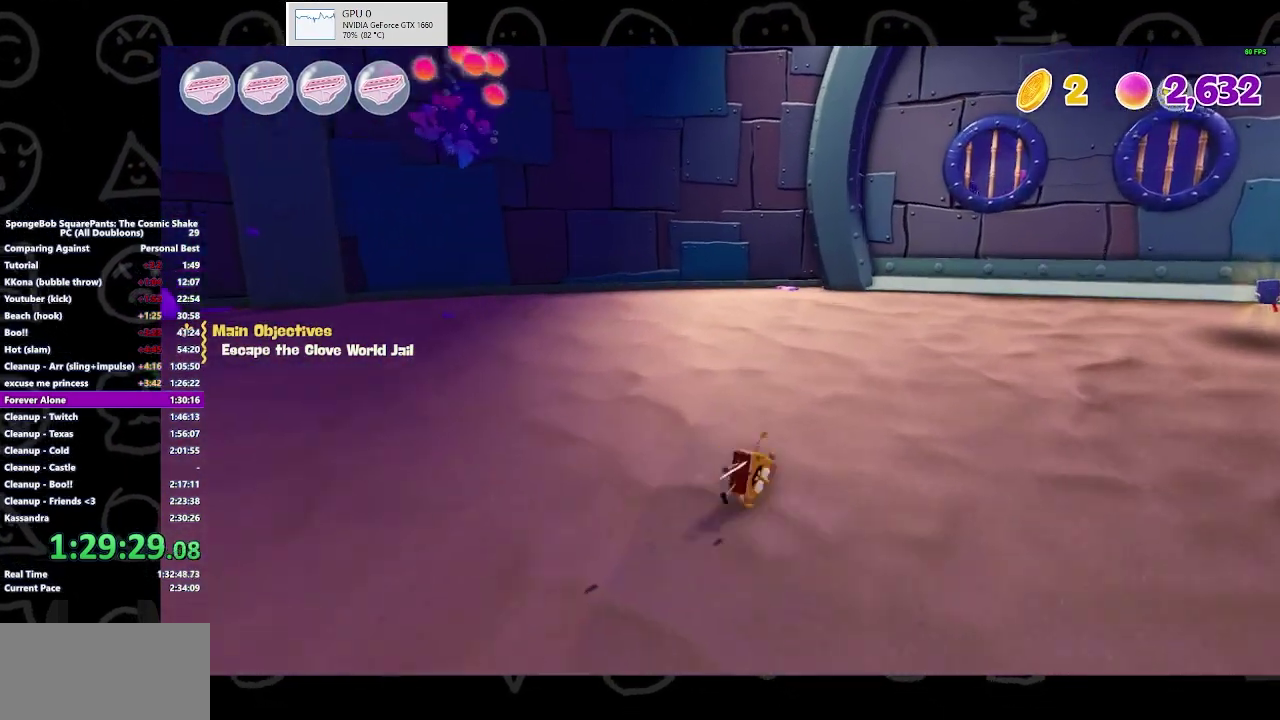
{"buttons": ["B"], "left_stick": "right", "right_stick": "center", "events": [[67, "B", "up"], [367, "left_stick", "right"], [433, "B", "down"]]}
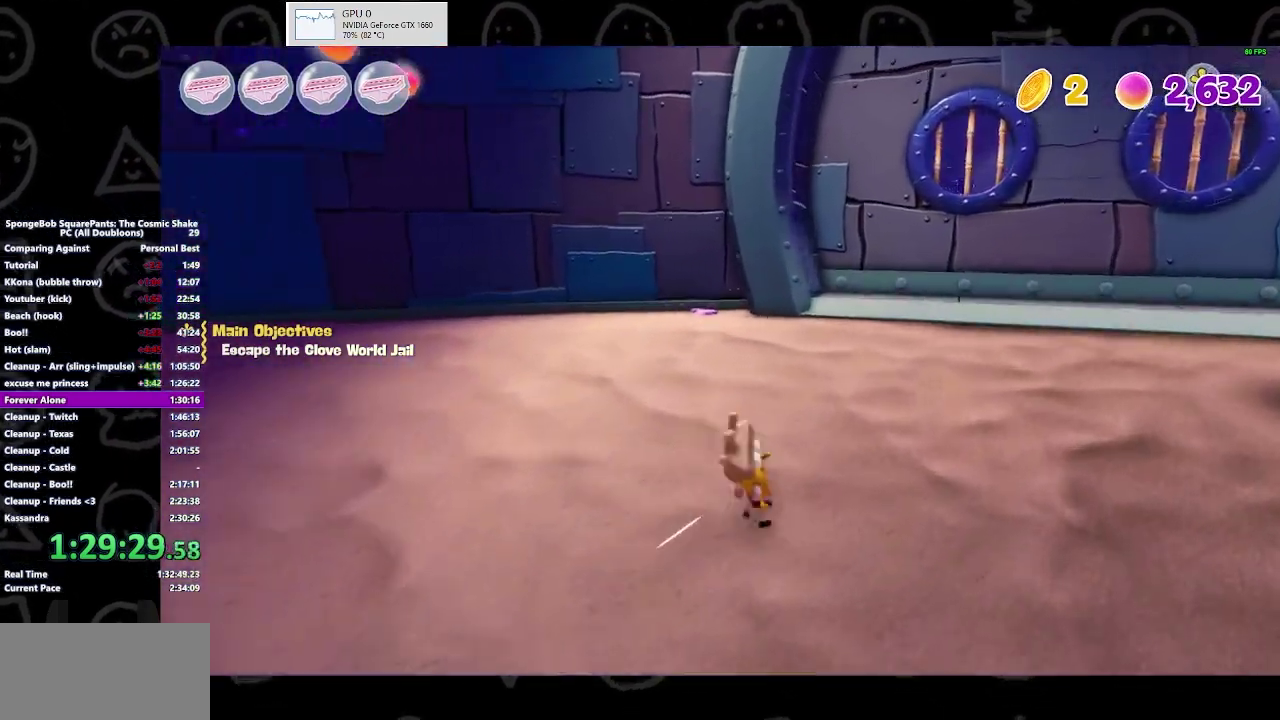
{"buttons": [], "left_stick": "right", "right_stick": "center", "events": [[67, "B", "up"]]}
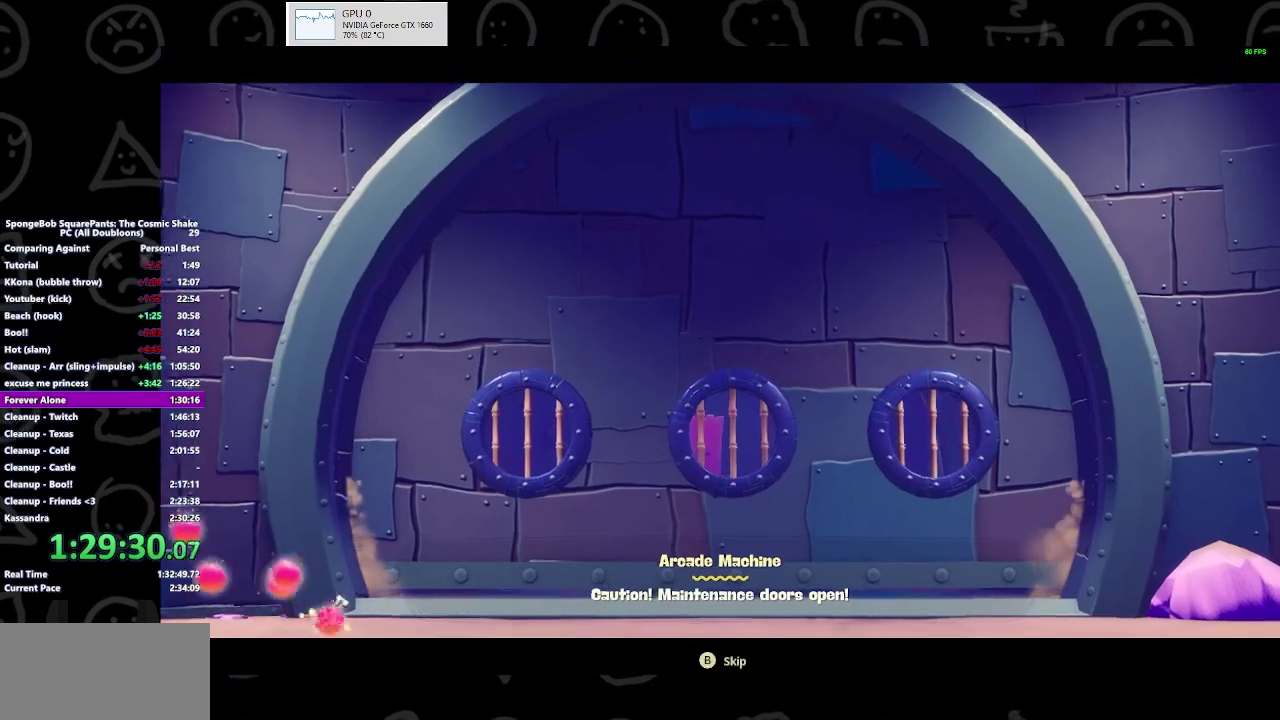
{"buttons": ["B"], "left_stick": "up-right", "right_stick": "center", "events": [[100, "B", "down"], [133, "left_stick", "up-right"]]}
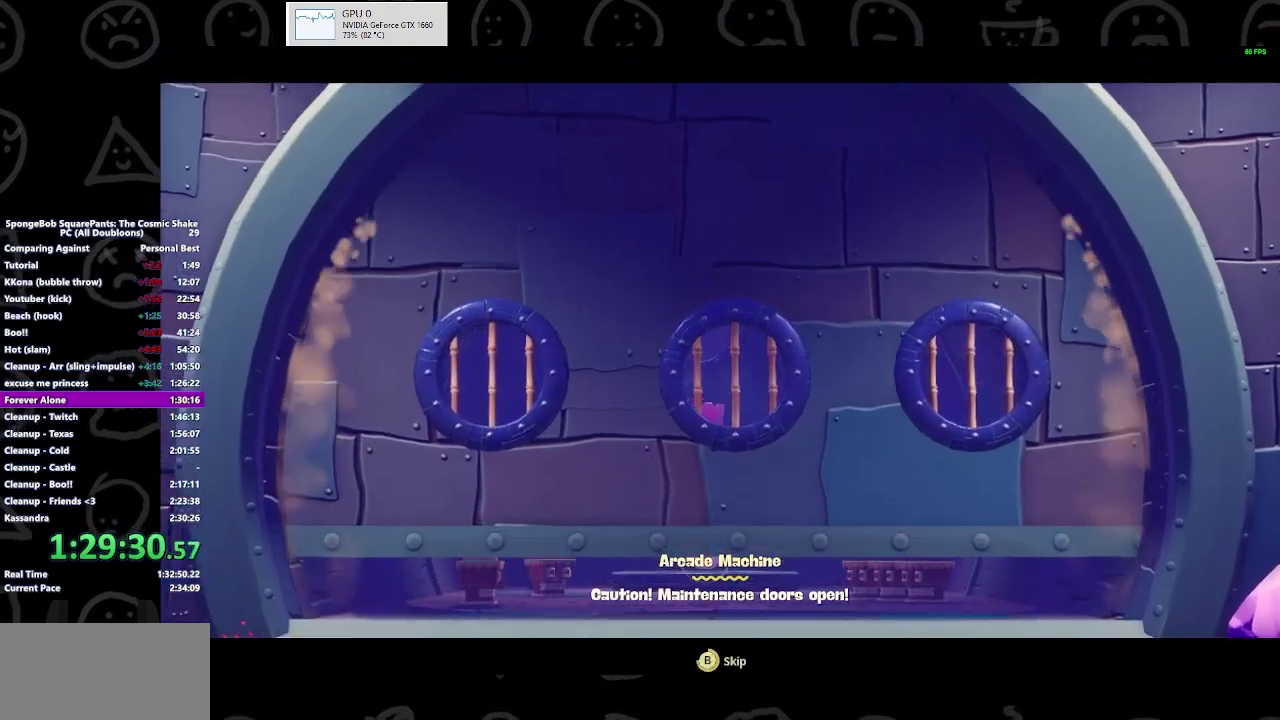
{"buttons": [], "left_stick": "up-right", "right_stick": "center", "events": [[267, "B", "up"]]}
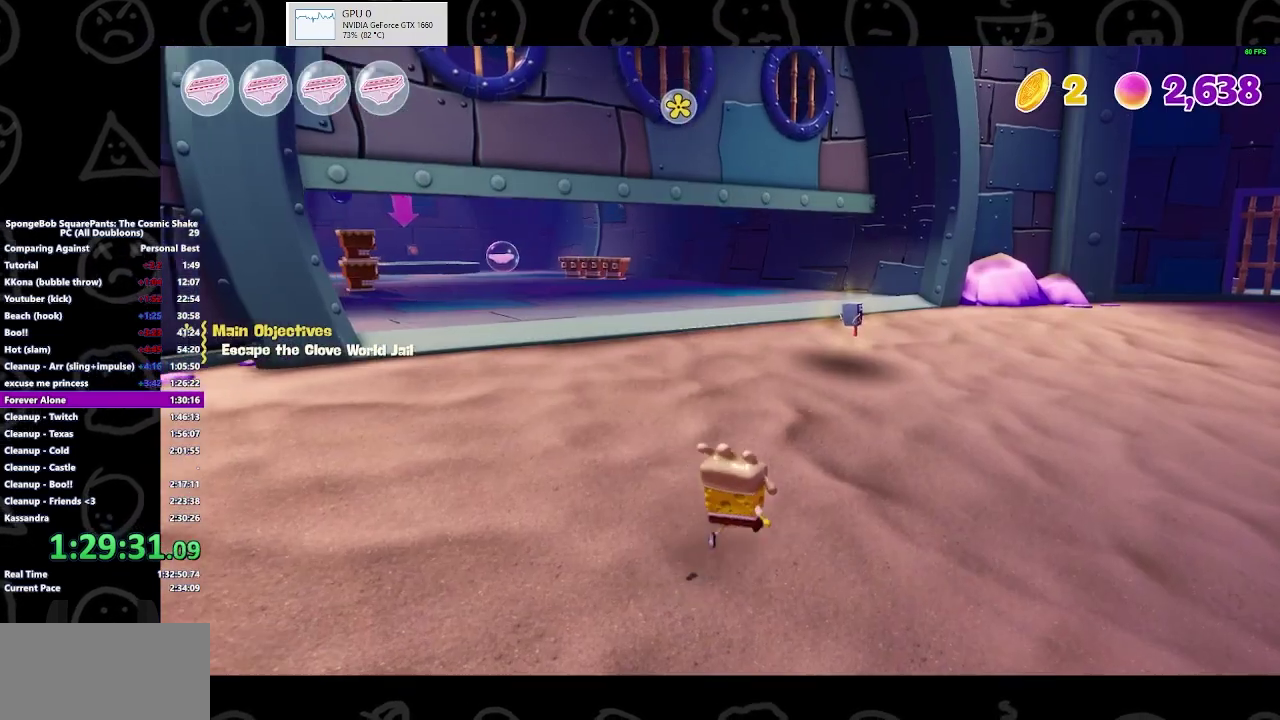
{"buttons": [], "left_stick": "up-left", "right_stick": "center", "events": [[33, "B", "down"], [100, "left_stick", "up"], [133, "B", "up"], [233, "left_stick", "up-left"], [367, "A", "down"], [500, "A", "up"]]}
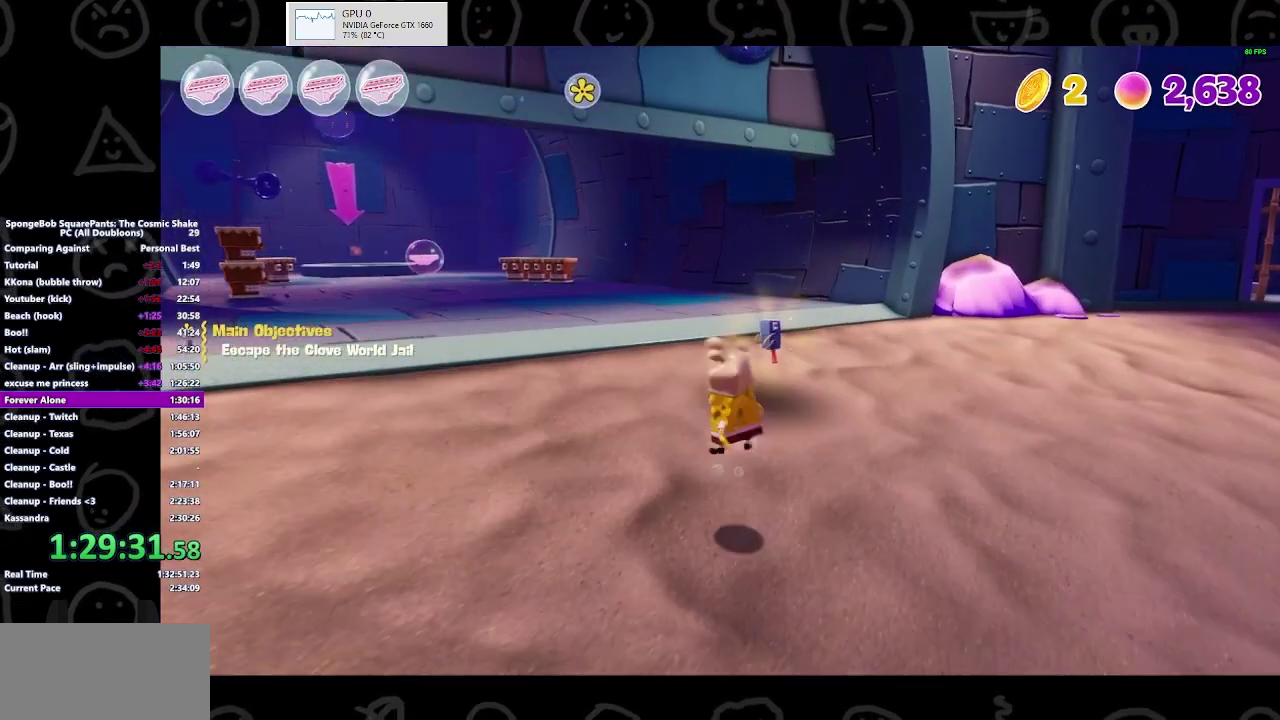
{"buttons": [], "left_stick": "up", "right_stick": "center", "events": [[133, "right_stick", "left"], [300, "right_stick", "center"], [333, "left_stick", "up"], [400, "left_stick", "up-left"], [467, "left_stick", "up"]]}
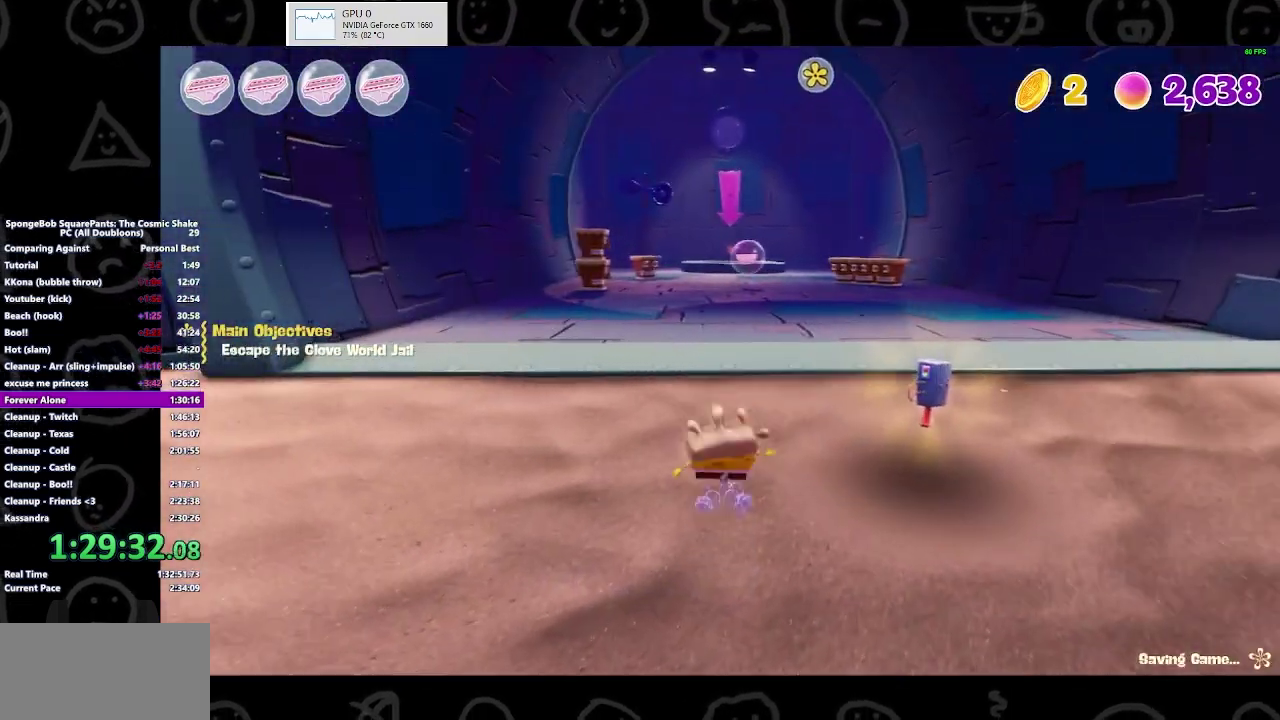
{"buttons": [], "left_stick": "up", "right_stick": "center", "events": [[300, "B", "down"], [467, "B", "up"]]}
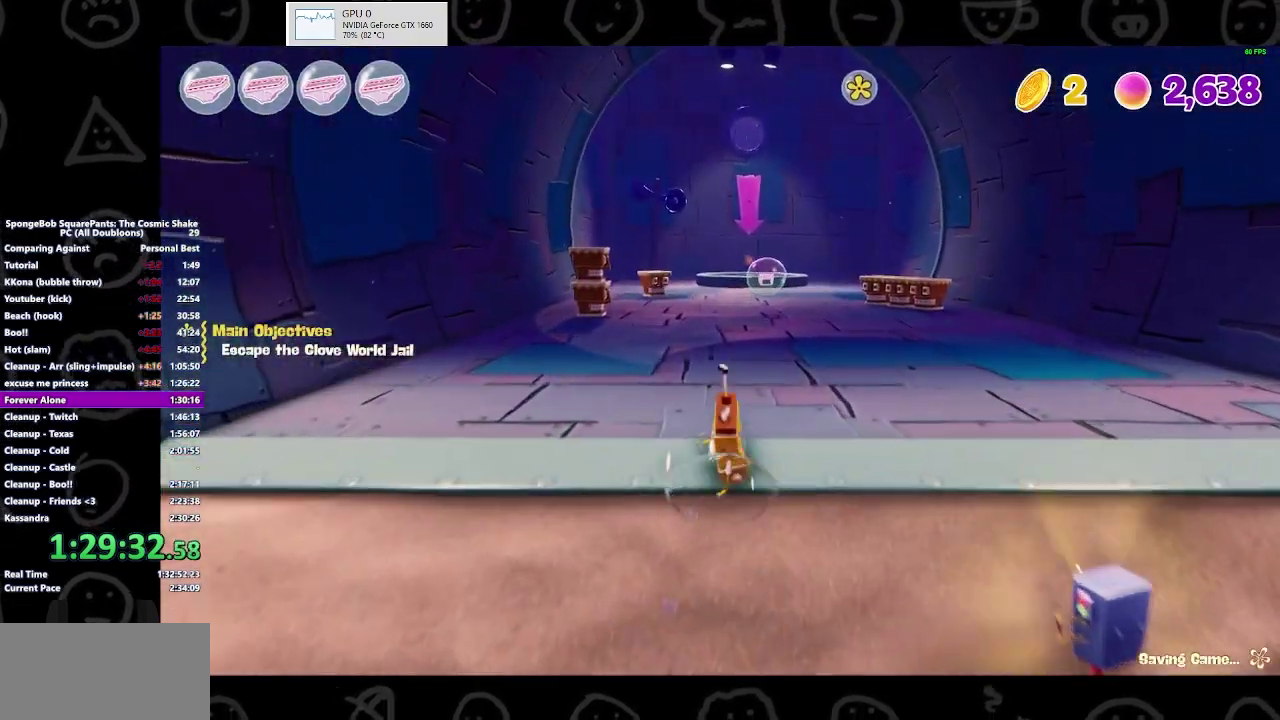
{"buttons": [], "left_stick": "up", "right_stick": "center", "events": [[233, "A", "down"], [400, "A", "up"]]}
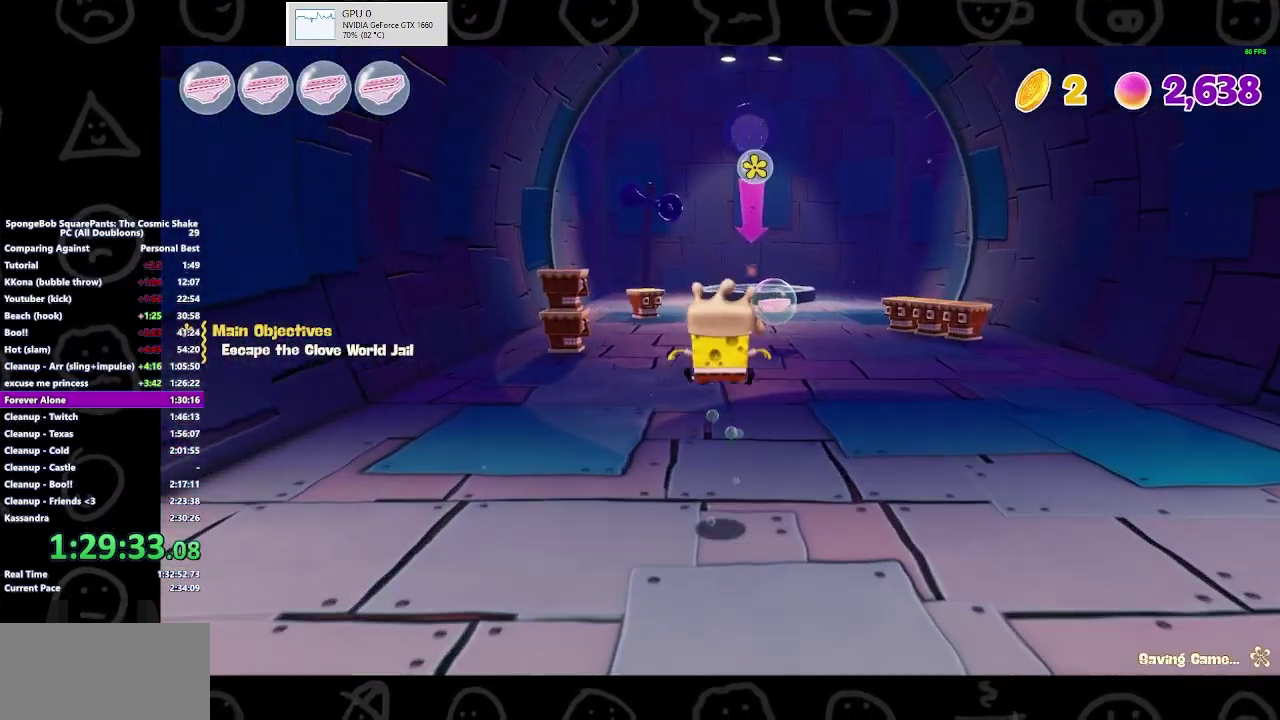
{"buttons": [], "left_stick": "up", "right_stick": "center", "events": []}
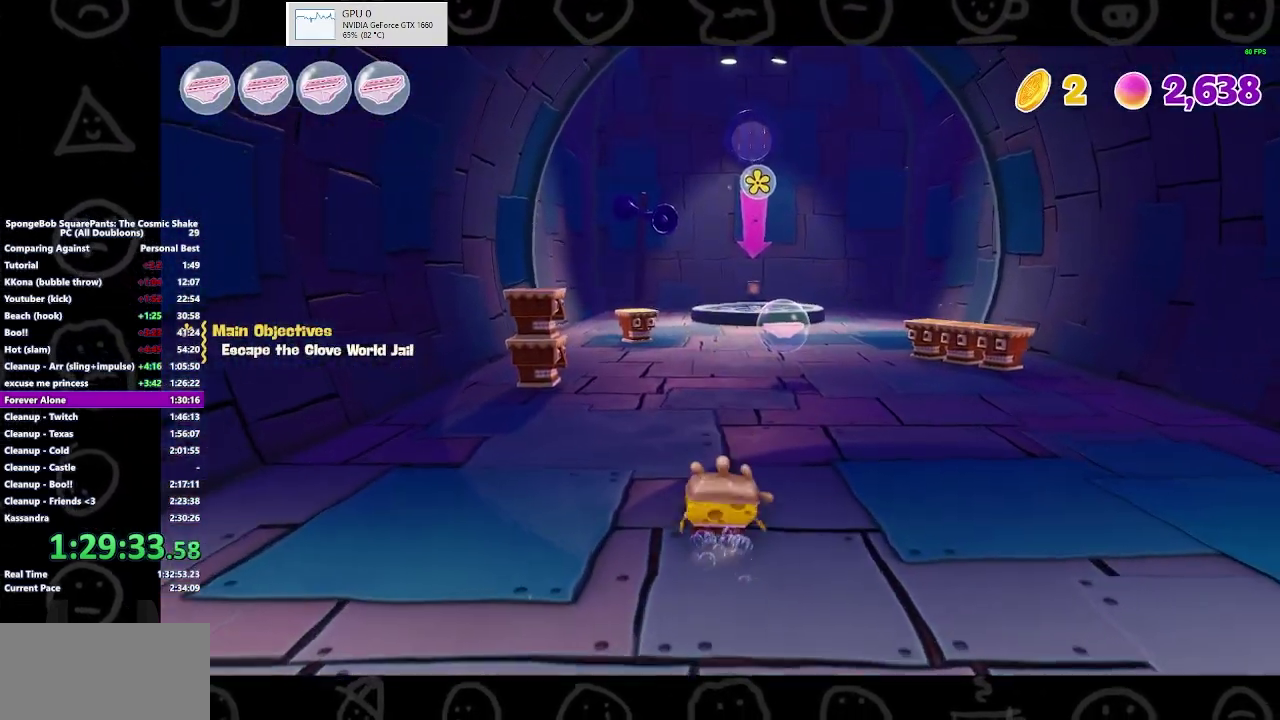
{"buttons": [], "left_stick": "up", "right_stick": "center", "events": []}
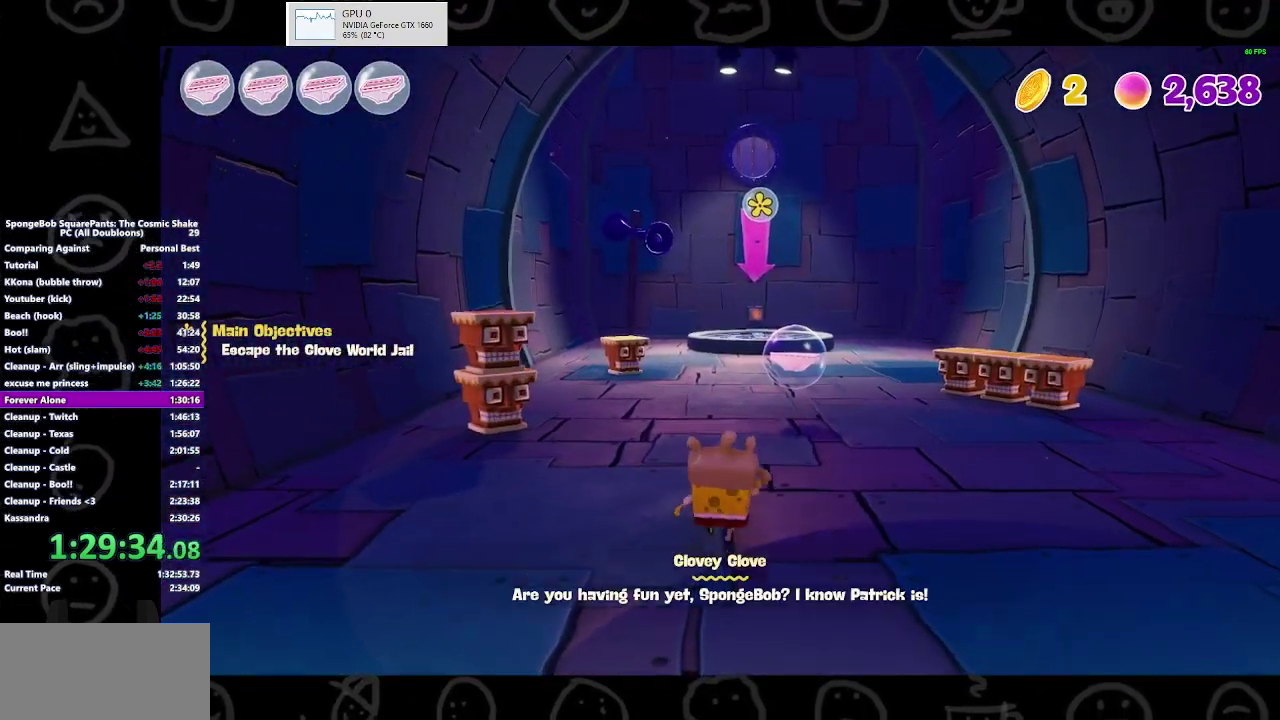
{"buttons": [], "left_stick": "up", "right_stick": "center", "events": [[100, "B", "down"], [300, "B", "up"]]}
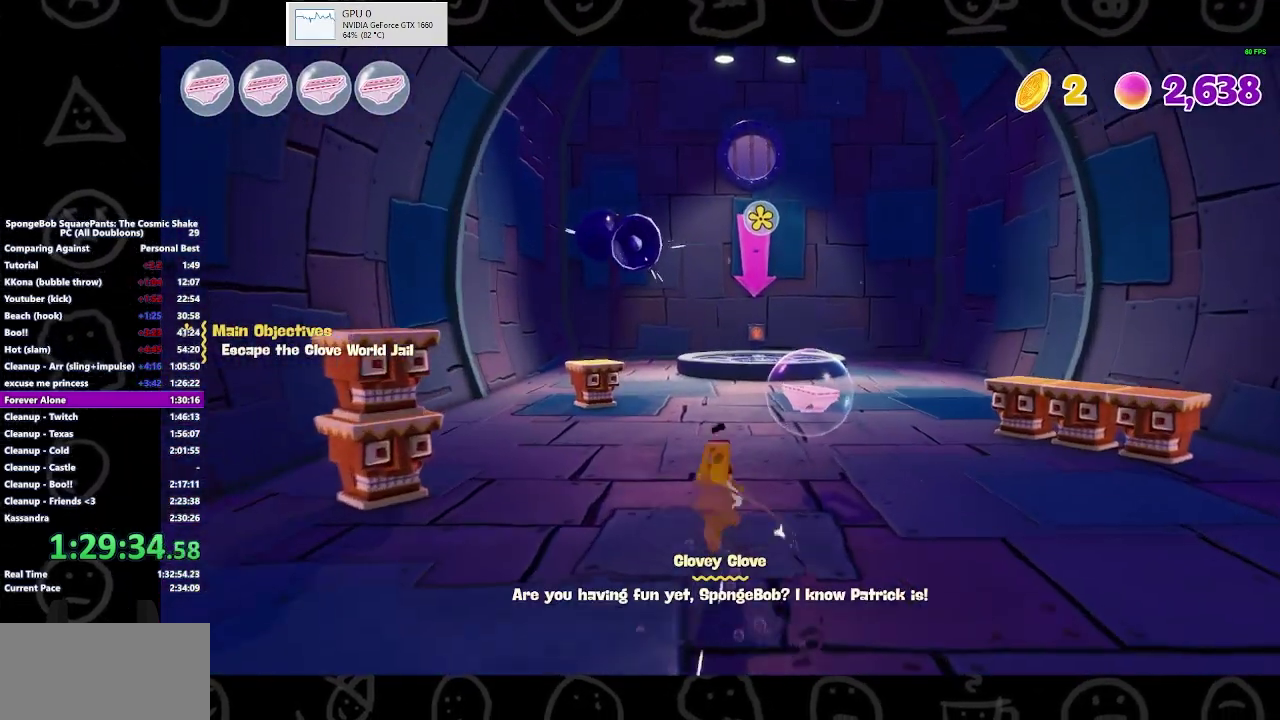
{"buttons": [], "left_stick": "up", "right_stick": "center", "events": [[133, "A", "down"], [267, "A", "up"]]}
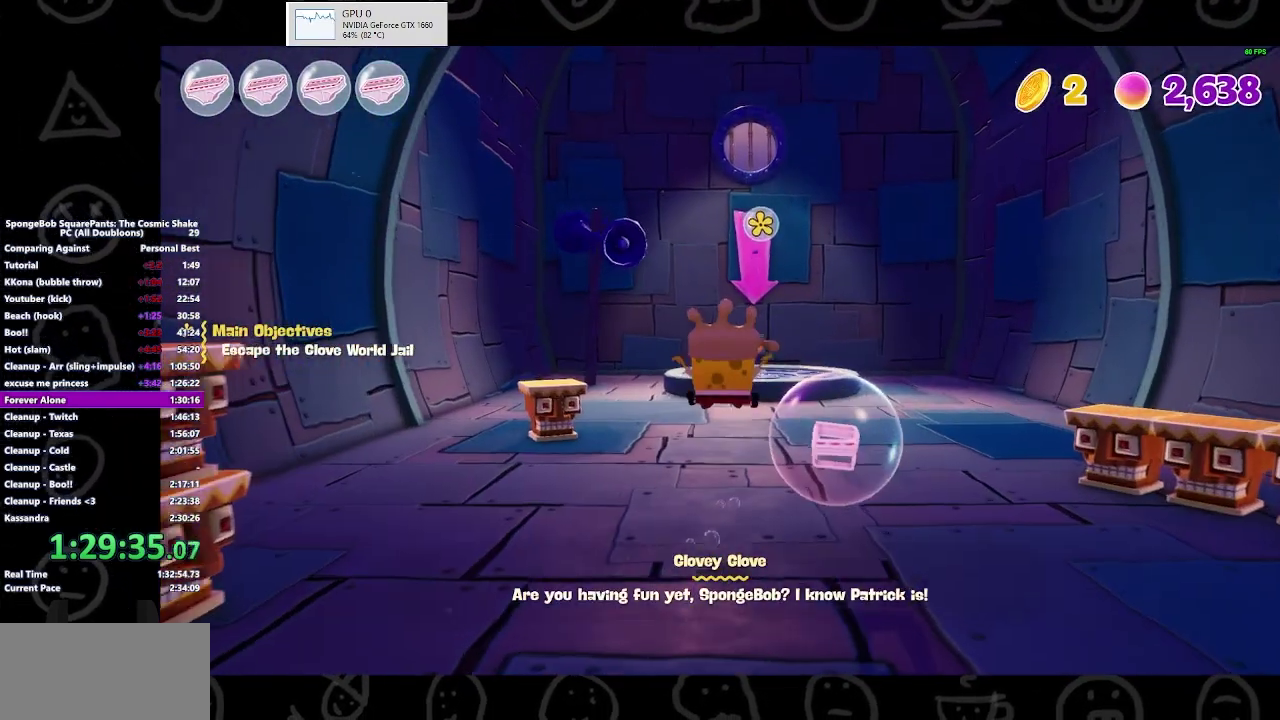
{"buttons": ["B"], "left_stick": "up", "right_stick": "center", "events": [[433, "B", "down"]]}
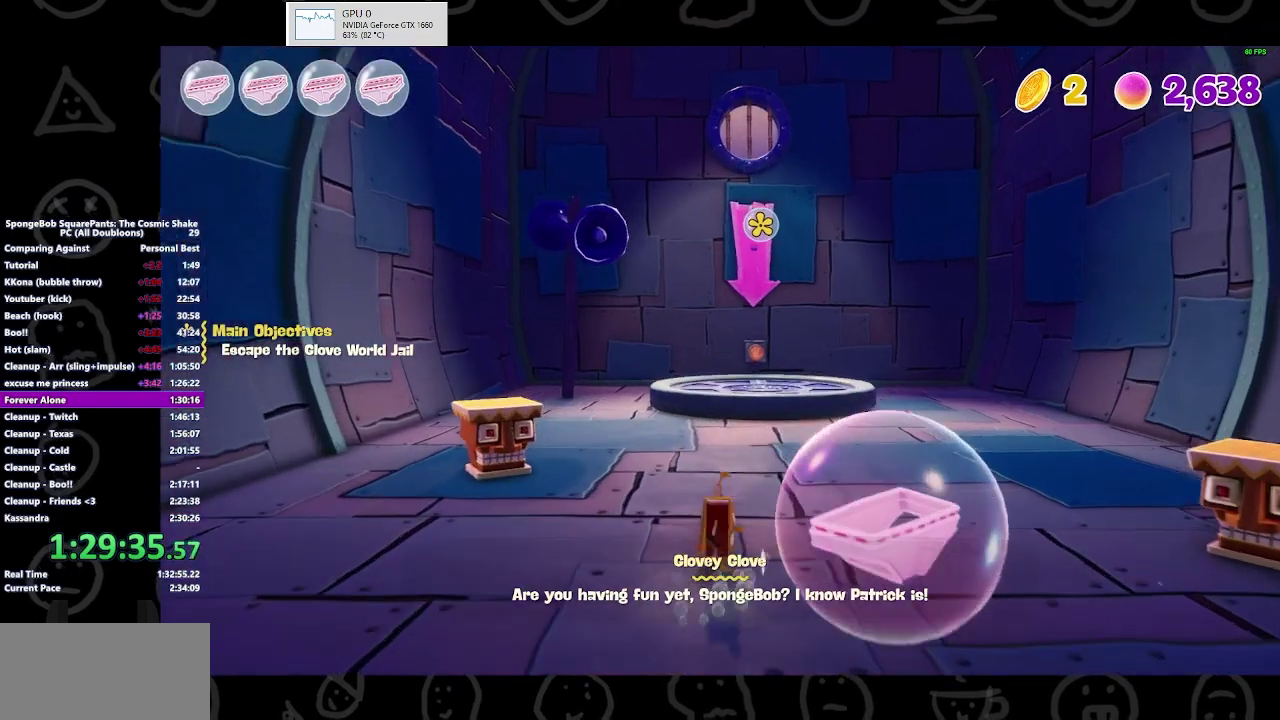
{"buttons": ["A"], "left_stick": "up", "right_stick": "center", "events": [[167, "B", "up"], [500, "A", "down"]]}